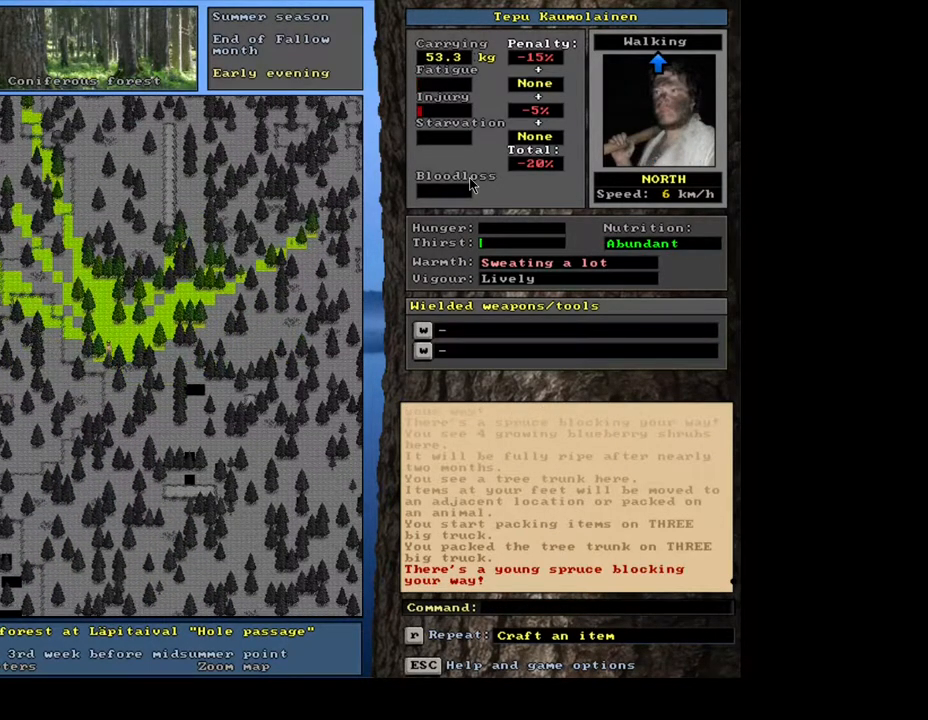
Gameplay with keyboard and mouse; each line is a JSON object with the keys and mouse buttons held at the frame after it. "events" lists presses ("down") and releases ("up") of ".", "/", "0", "1", "2", "3", "4", "5", "6", "7", "8", "9", "a", "alt_l", "alt_r", "b", "backslash", "backspace", "c", "caps_lock", "comma", "ctrl_l", "ctrl_r", "d", "down", "e", "equals", "escape", "f", "f1", "f10", "f11", "f12", "f2", "f3", "f4", "f5", "f6", "f7", "f8", "f9", "g", "h", "i", "j", "k", "l", "lbracket", "left", "m", "minus", "n", "num0", "num1", "num2", "num3", "num4", "num5", "num6", "num7", "num8", "num9", "o", "p", "q", "quote", "r", "rbracket", "return", "right", "s", "semicolon", "shift_l", "shift_r", "space", "super_l", "super_r", "t", "tab", "tilde", "u", "up", "v", "w", "x", "y", "z", "mouse_left", "mouse_wheel", "mouse_right", "mouse_mb4" and "mouse_mb5" between this image and that frame as [ms after this image, input, new state], when the widget could be followed in between. "mouse_left", "mouse_wheel", "mouse_right", "mouse_mb4", "mouse_mb5" = the "left", "wheel", "right", "mb4", "mb5" buttons of the "mouse" list. No other keys are recorded. "wheel" means that the mouse wheel is clicked or scrolled. Mouse movement is not recorded. Not read: other_keys.
{"keys": ["ctrl_l", "num9"], "mouse": [], "events": [[33, "num9", "down"], [250, "num9", "up"], [333, "num9", "down"], [417, "num9", "up"], [467, "num9", "down"]]}
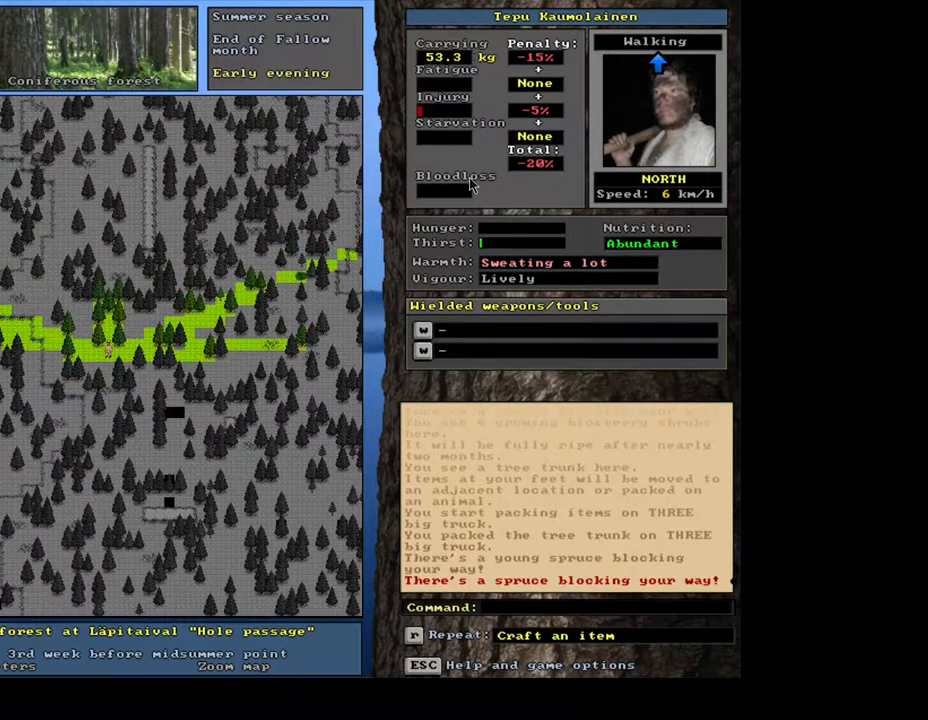
{"keys": ["ctrl_l"], "mouse": [], "events": [[17, "num9", "up"], [183, "num9", "down"], [300, "num9", "up"]]}
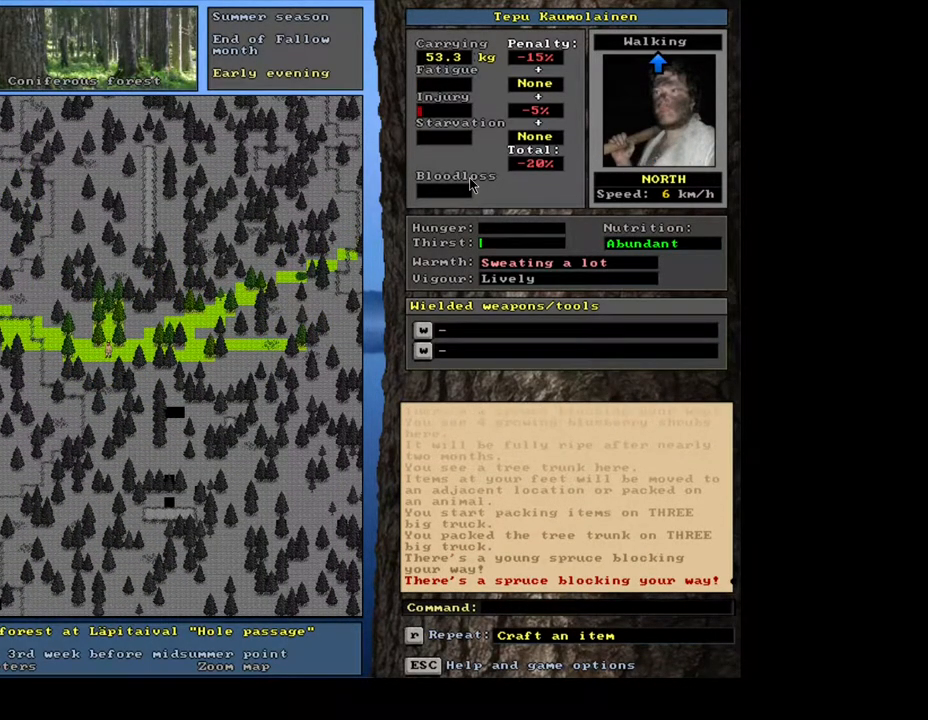
{"keys": [], "mouse": [], "events": [[17, "num6", "down"], [83, "num6", "up"], [350, "ctrl_l", "up"]]}
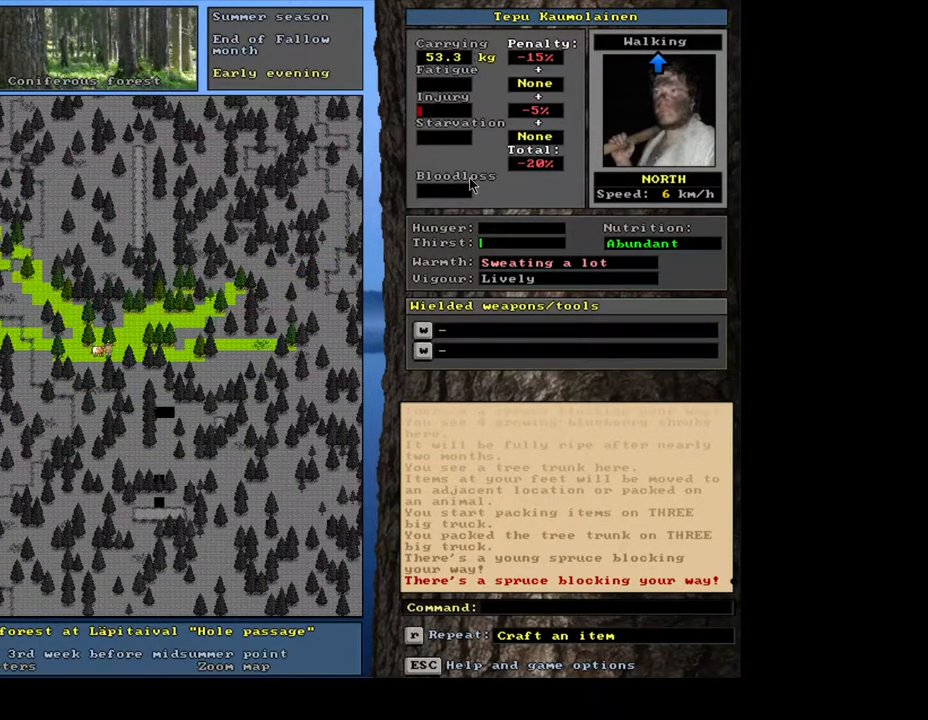
{"keys": ["ctrl_l"], "mouse": [], "events": [[133, "num6", "down"], [217, "num6", "up"], [417, "ctrl_l", "down"]]}
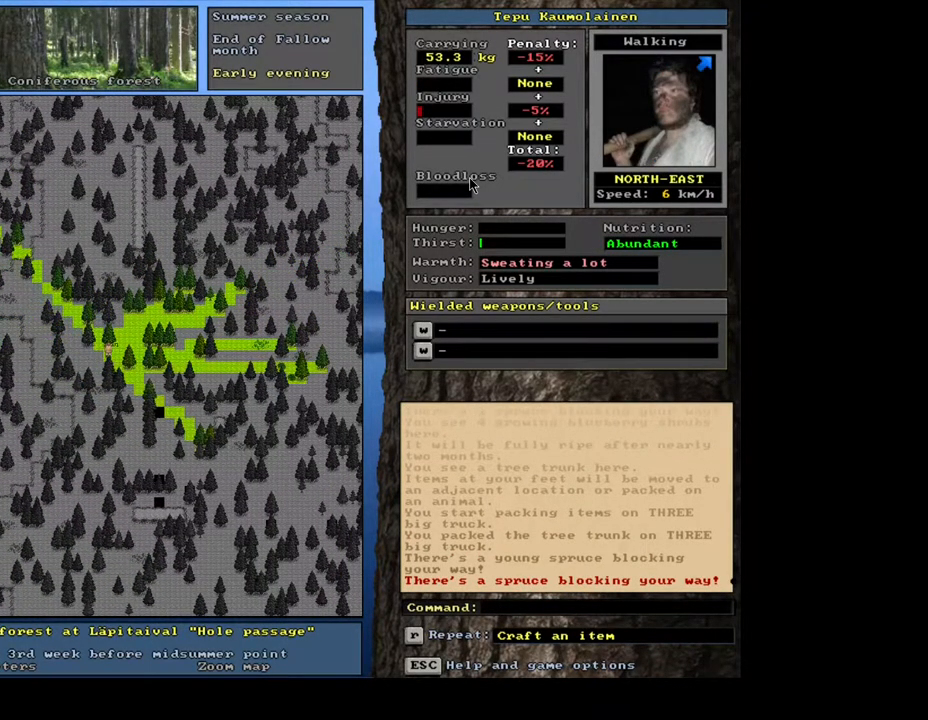
{"keys": ["ctrl_l", "num9"], "mouse": [], "events": [[17, "num9", "down"], [133, "num9", "up"], [200, "num9", "down"], [283, "num9", "up"], [317, "num9", "down"], [400, "num9", "up"], [500, "num9", "down"]]}
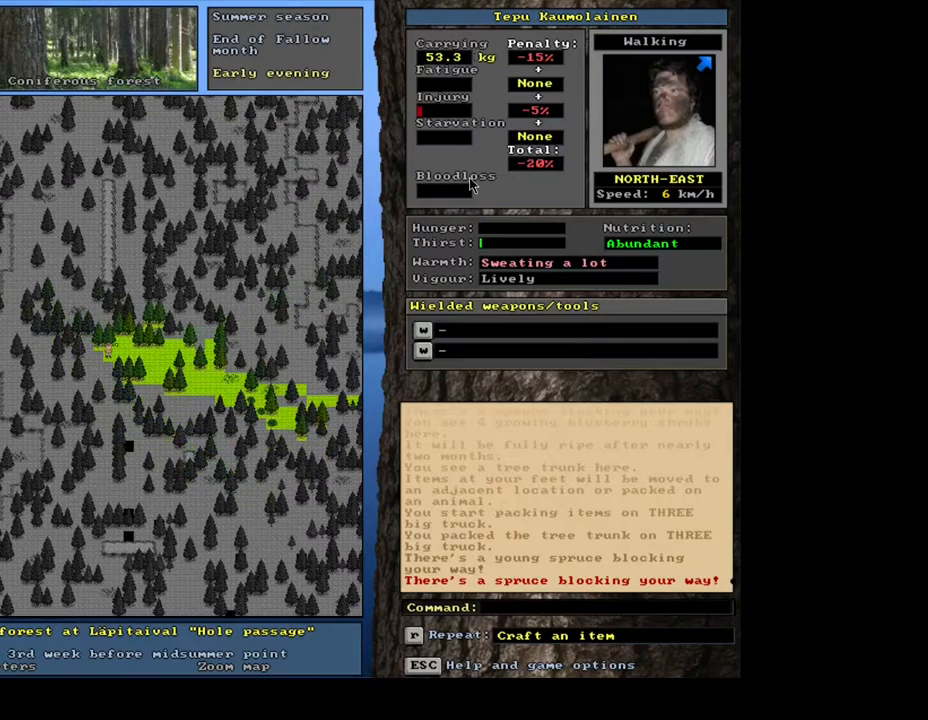
{"keys": ["ctrl_l"], "mouse": [], "events": [[50, "num9", "up"], [183, "num6", "down"], [300, "num6", "up"], [367, "num6", "down"], [433, "num6", "up"]]}
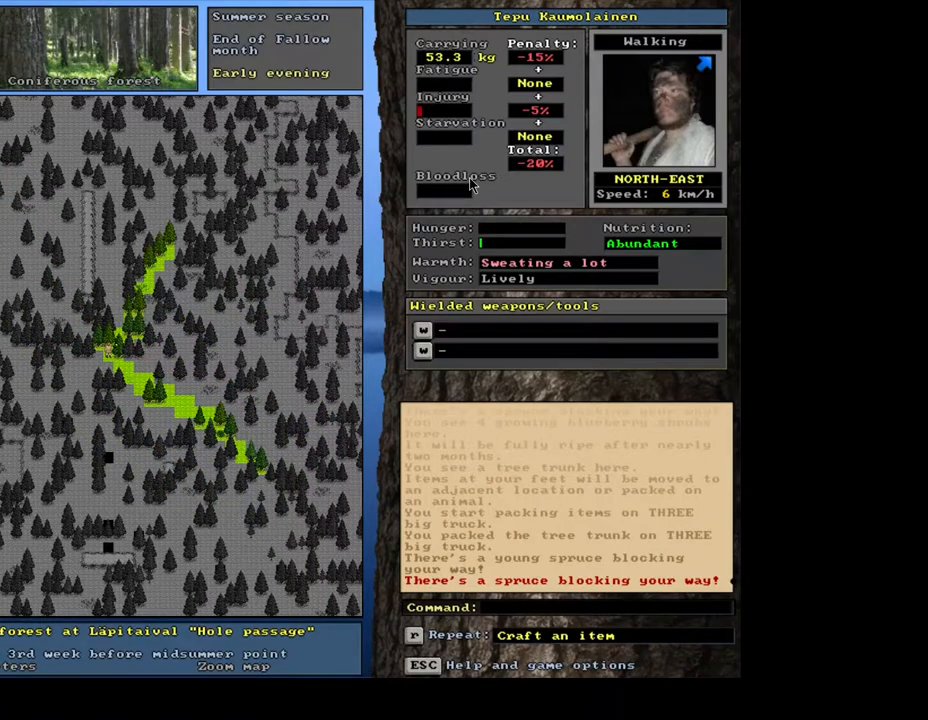
{"keys": ["ctrl_l"], "mouse": [], "events": [[17, "num3", "down"], [150, "num3", "up"], [183, "num3", "down"], [233, "num3", "up"], [350, "num6", "down"], [483, "num6", "up"]]}
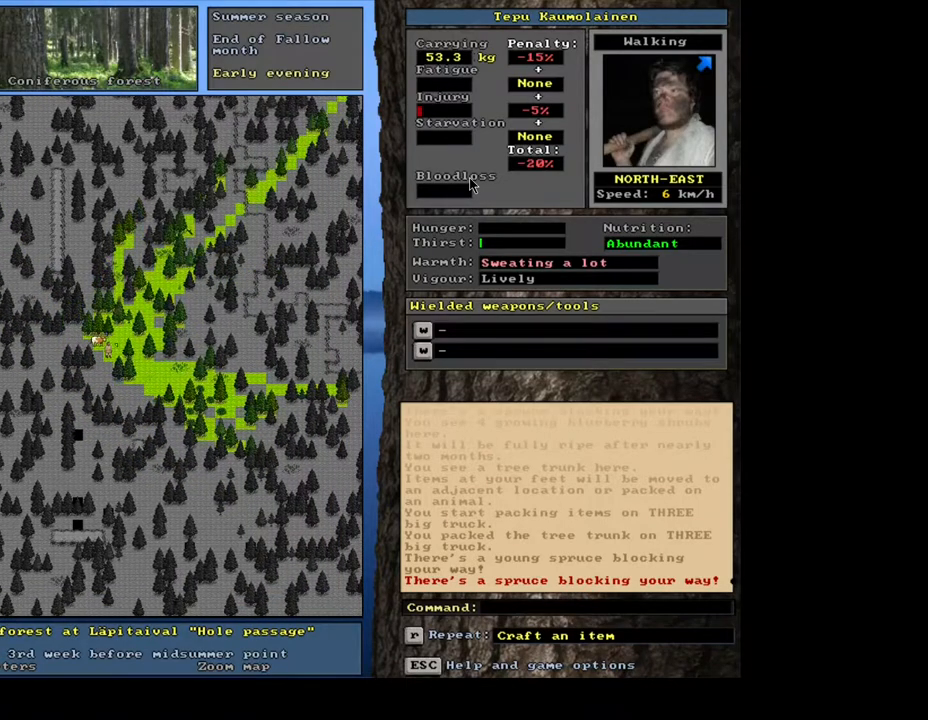
{"keys": [], "mouse": [], "events": [[283, "ctrl_l", "up"]]}
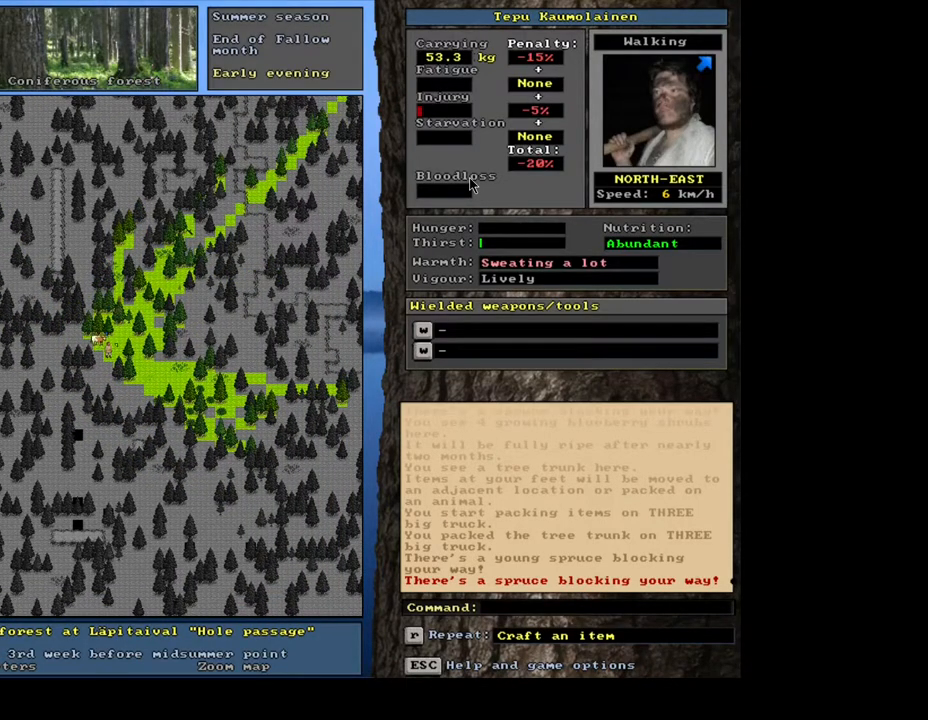
{"keys": ["ctrl_l"], "mouse": [], "events": [[17, "h", "down"], [100, "h", "up"], [267, "ctrl_l", "down"]]}
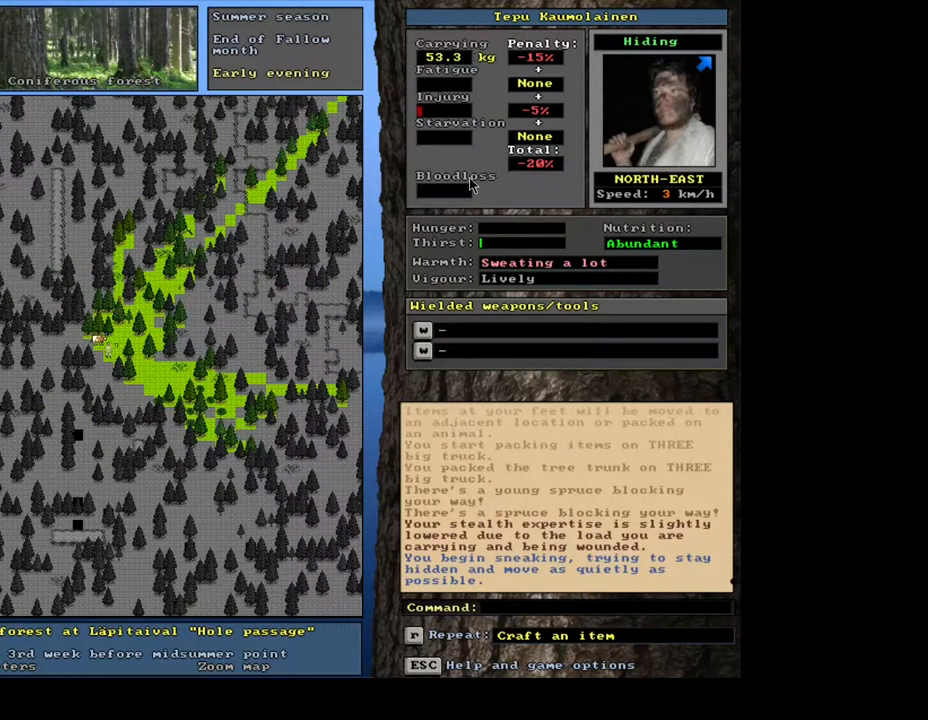
{"keys": ["ctrl_l", "num9"], "mouse": [], "events": [[50, "num9", "down"], [117, "num9", "up"], [183, "num9", "down"], [267, "num9", "up"], [333, "num9", "down"], [383, "num9", "up"], [483, "num9", "down"]]}
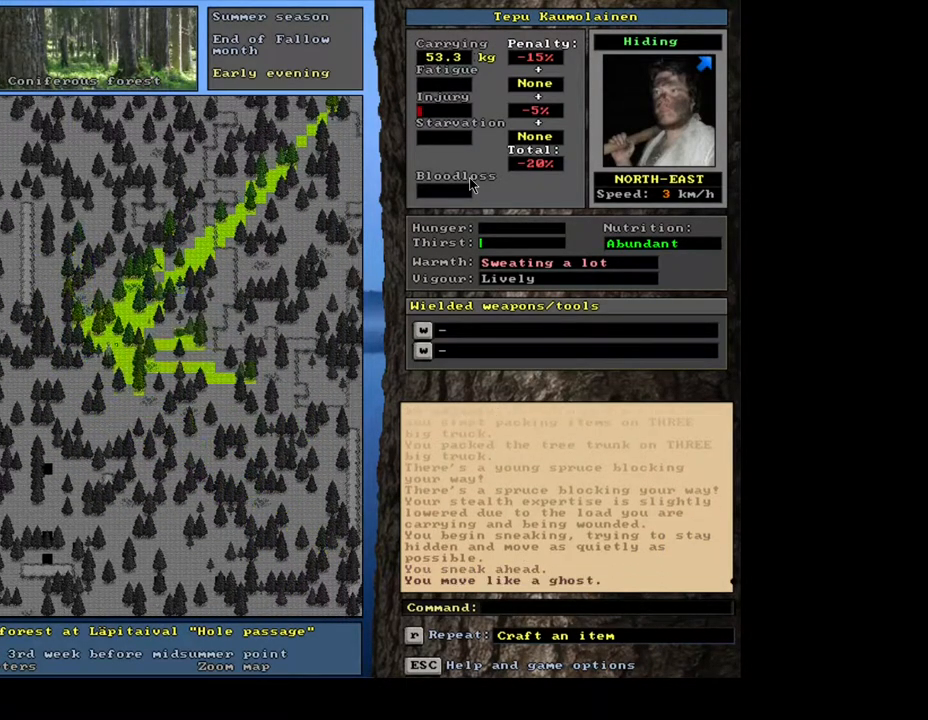
{"keys": ["ctrl_l", "num9"], "mouse": [], "events": [[67, "num9", "up"], [150, "num9", "down"], [183, "num9", "up"], [367, "num8", "down"], [417, "num8", "up"], [483, "num9", "down"]]}
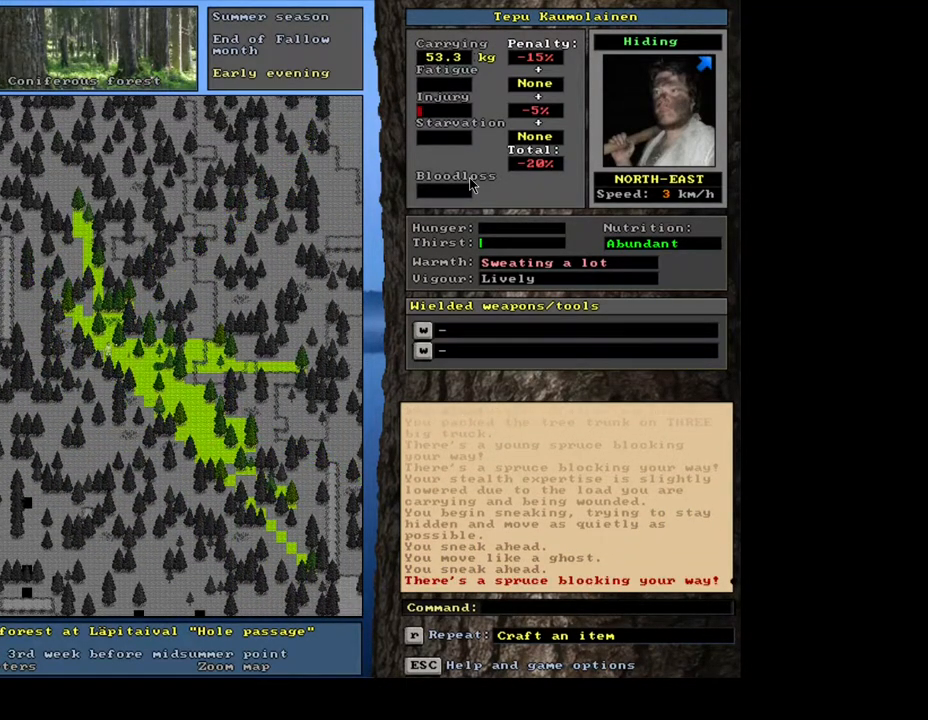
{"keys": ["ctrl_l"], "mouse": [], "events": [[83, "num9", "up"], [300, "num6", "down"], [383, "num6", "up"]]}
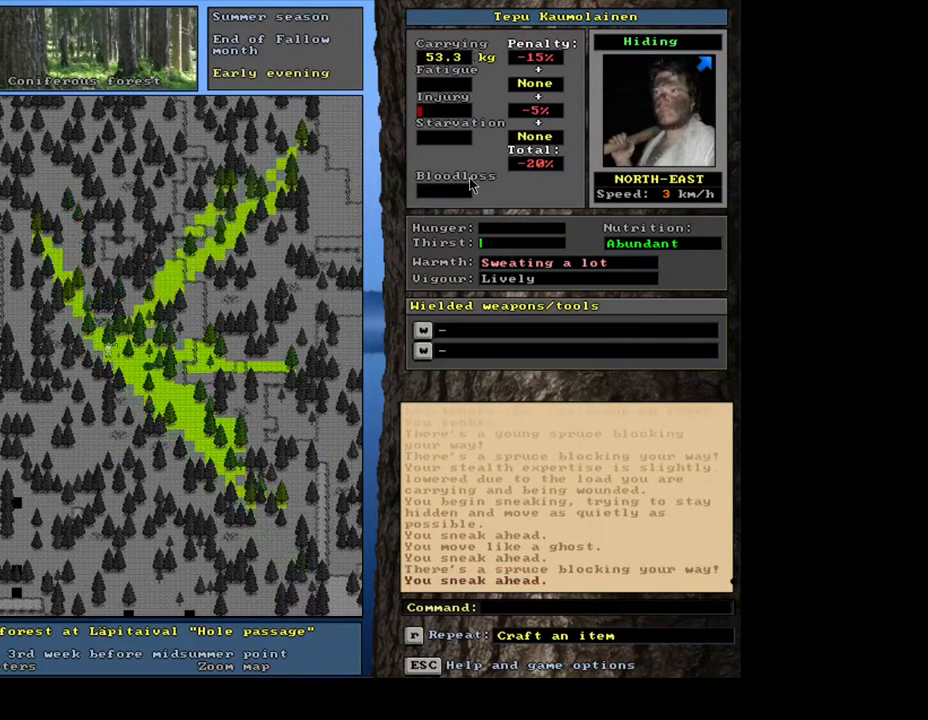
{"keys": ["ctrl_l"], "mouse": [], "events": [[17, "num9", "down"], [67, "num9", "up"]]}
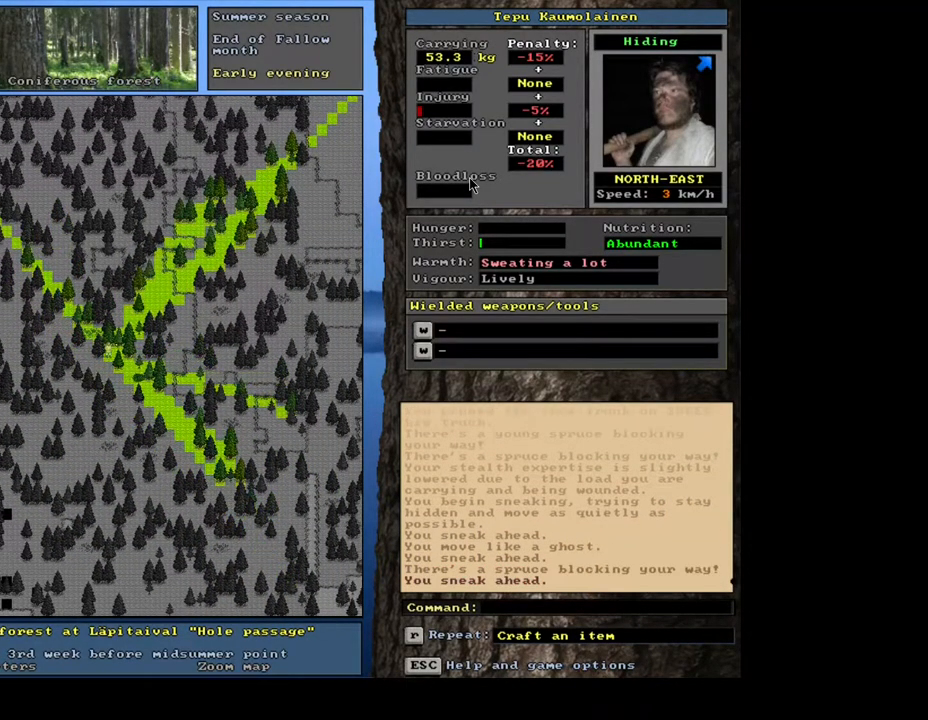
{"keys": ["ctrl_l"], "mouse": [], "events": [[117, "num3", "down"], [233, "num3", "up"], [417, "num6", "down"], [500, "num6", "up"]]}
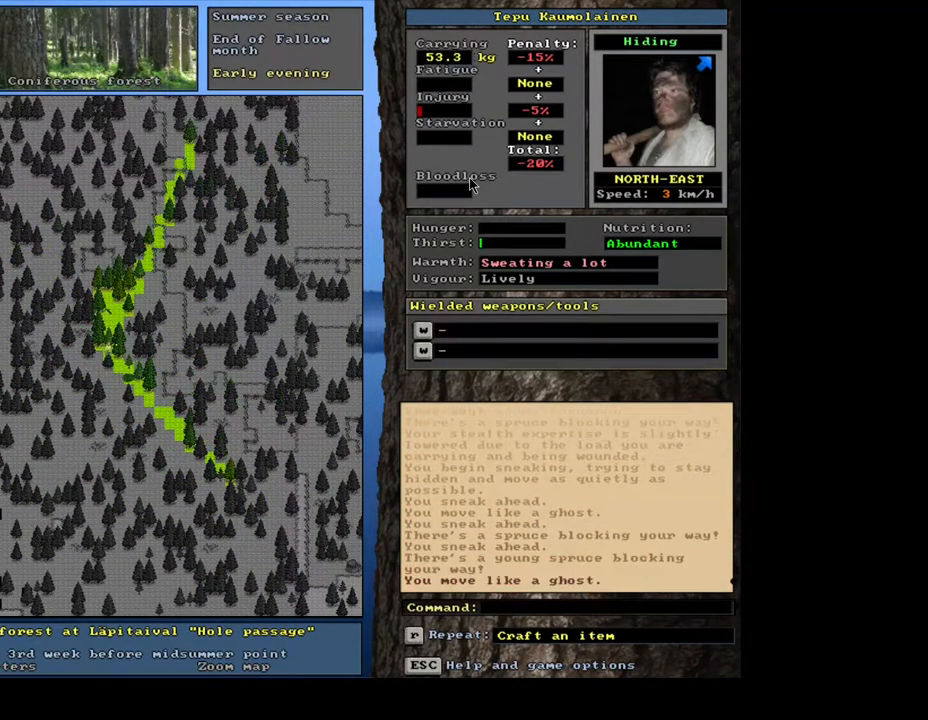
{"keys": ["ctrl_l"], "mouse": [], "events": [[400, "num3", "down"], [500, "num3", "up"]]}
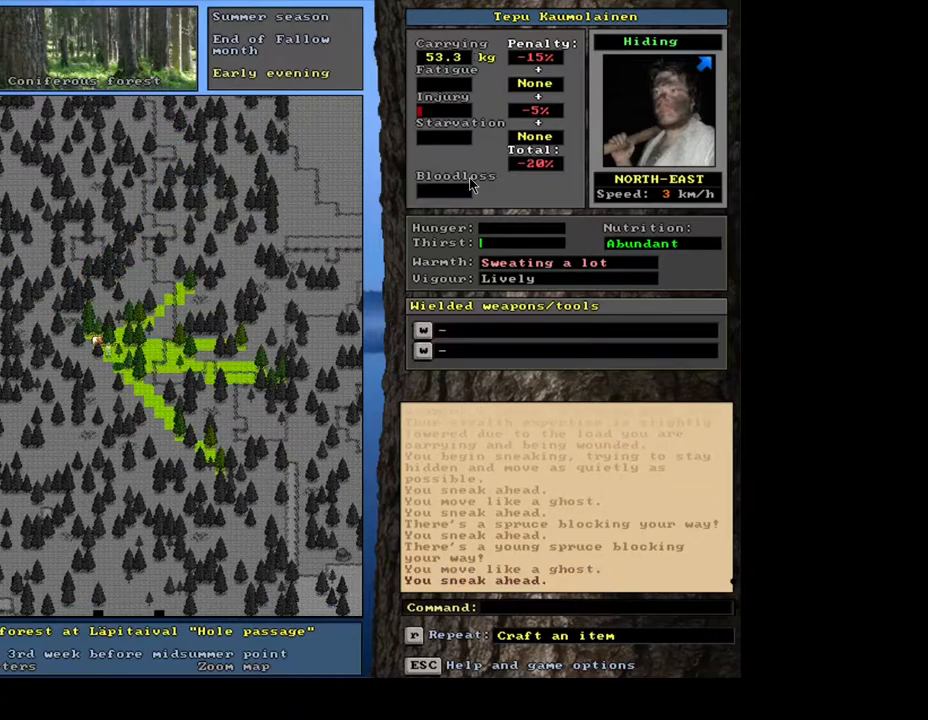
{"keys": ["ctrl_l", "num6"], "mouse": [], "events": [[100, "num6", "down"], [150, "num6", "up"], [267, "num6", "down"], [367, "num6", "up"], [467, "num6", "down"]]}
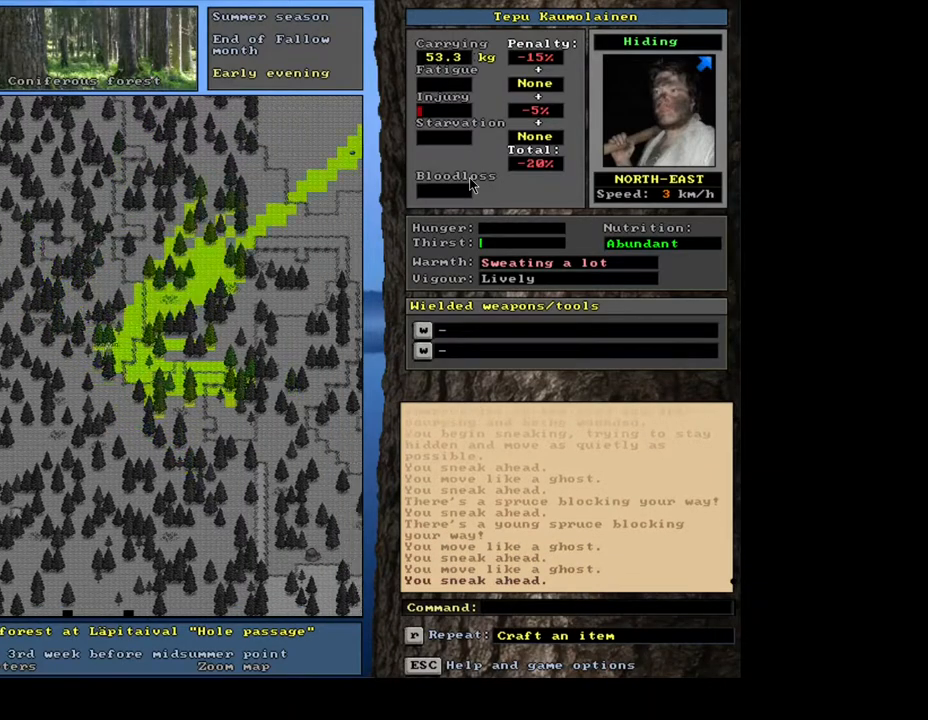
{"keys": ["ctrl_l"], "mouse": [], "events": [[17, "num6", "up"], [100, "num6", "down"], [183, "num6", "up"], [267, "num6", "down"], [333, "num6", "up"], [450, "num9", "down"], [500, "num9", "up"]]}
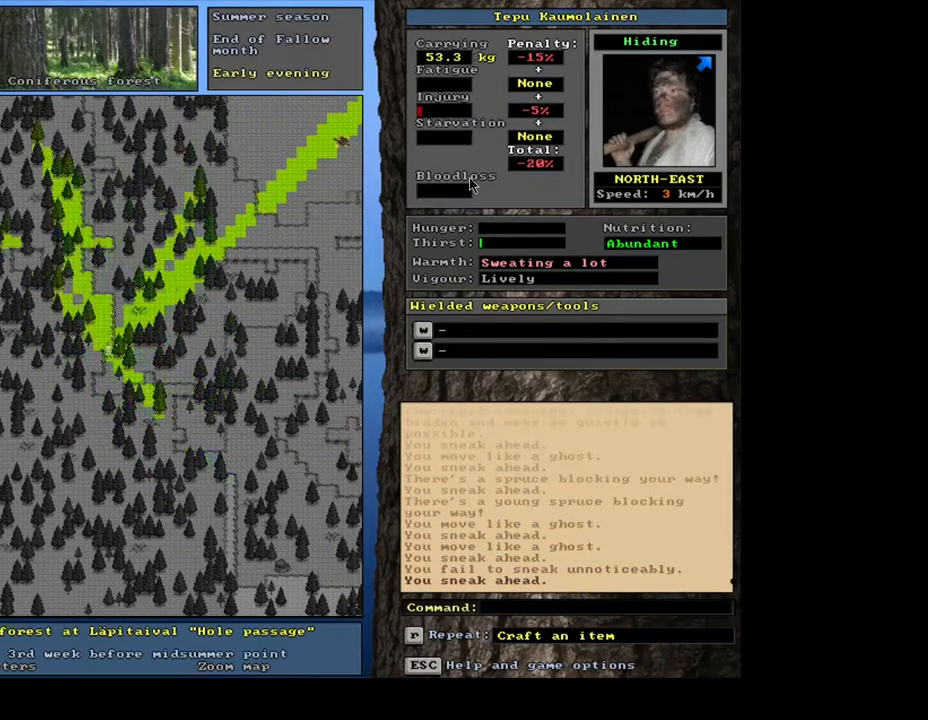
{"keys": ["ctrl_l", "num9"], "mouse": [], "events": [[100, "num9", "down"], [167, "num9", "up"], [267, "num9", "down"], [350, "num8", "down"], [433, "num8", "up"], [433, "num9", "up"], [467, "num9", "down"]]}
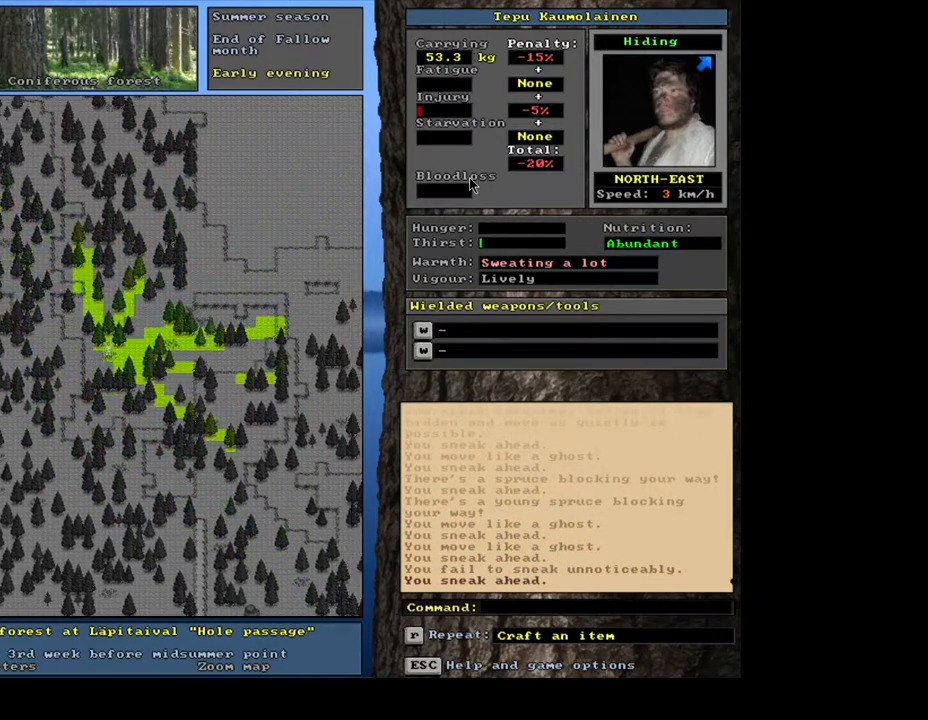
{"keys": ["ctrl_l"], "mouse": [], "events": [[33, "num9", "up"], [100, "num9", "down"], [167, "num9", "up"], [383, "num6", "down"], [483, "num6", "up"]]}
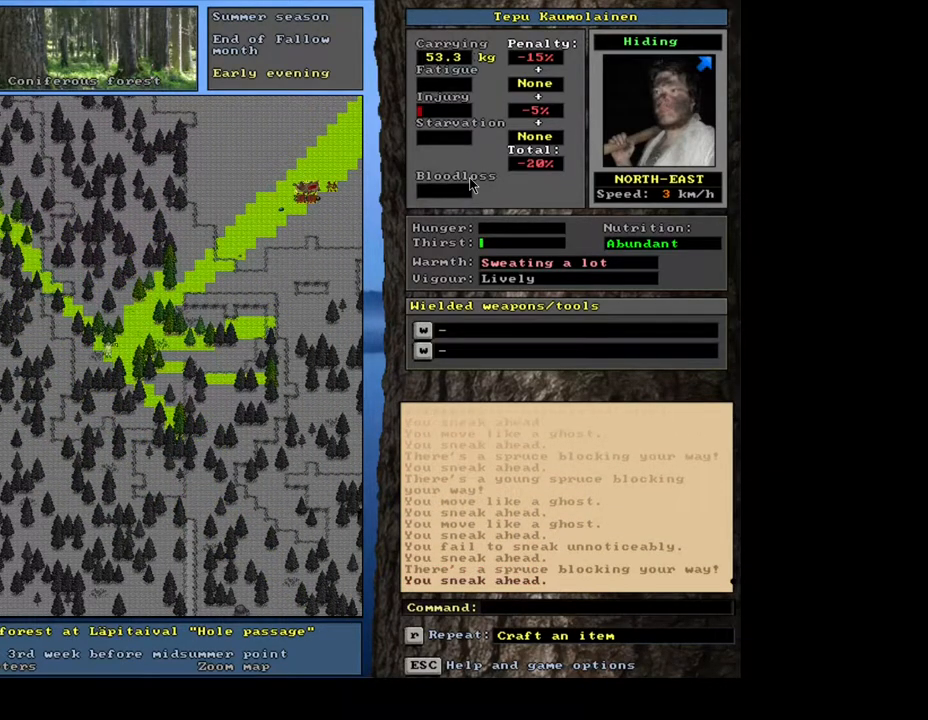
{"keys": ["ctrl_l"], "mouse": [], "events": [[117, "num9", "down"], [200, "num9", "up"], [283, "num9", "down"], [350, "num9", "up"], [433, "num9", "down"], [467, "num9", "up"]]}
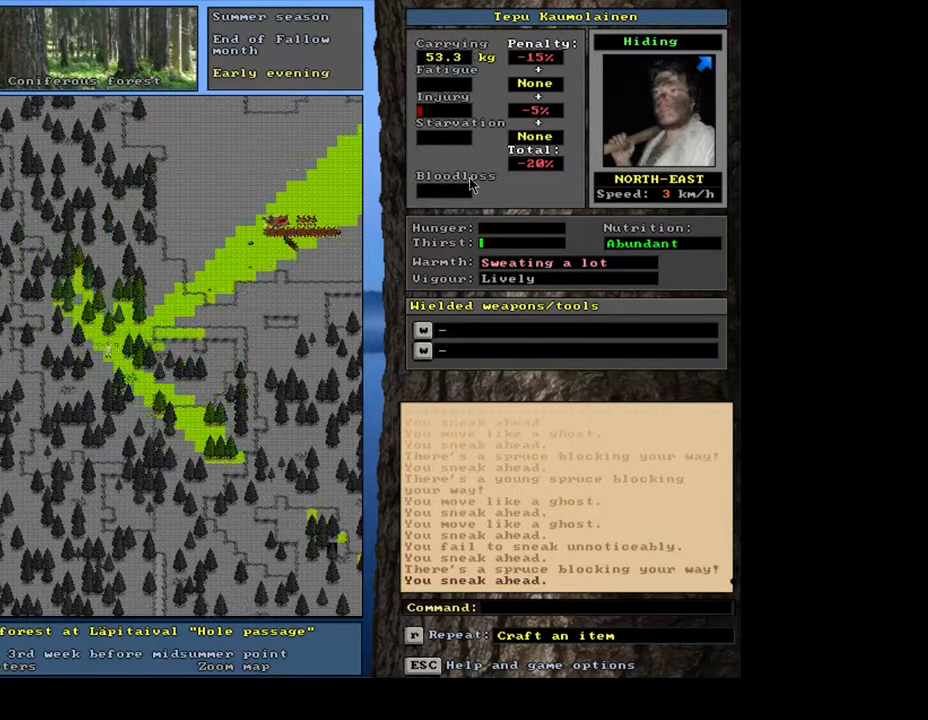
{"keys": ["ctrl_l"], "mouse": [], "events": [[67, "num9", "down"], [100, "num9", "up"], [200, "num9", "down"], [267, "num9", "up"], [367, "num9", "down"], [400, "num9", "up"]]}
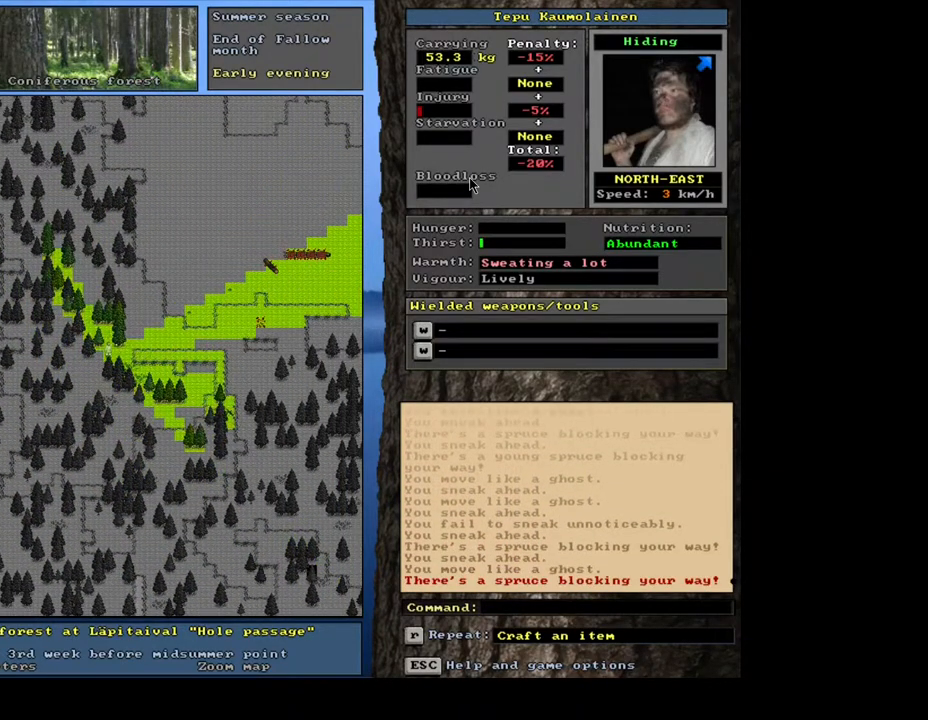
{"keys": ["ctrl_l"], "mouse": [], "events": [[217, "num6", "down"], [267, "num6", "up"], [367, "num6", "down"], [417, "num6", "up"]]}
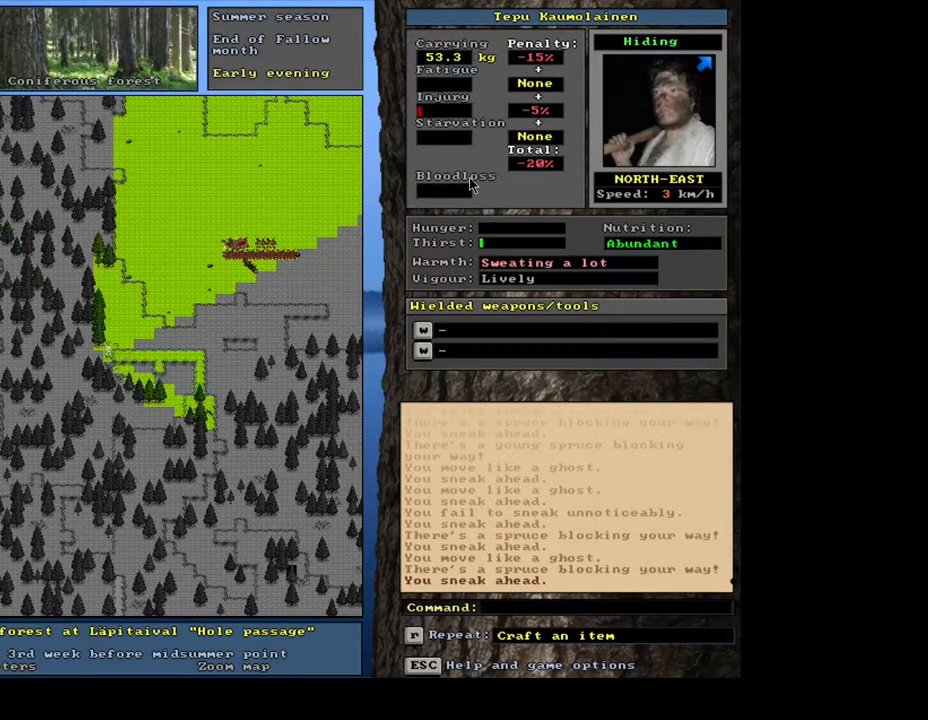
{"keys": ["ctrl_l"], "mouse": [], "events": [[83, "num9", "down"], [150, "num9", "up"], [250, "num9", "down"], [300, "num9", "up"], [417, "num9", "down"], [467, "num9", "up"]]}
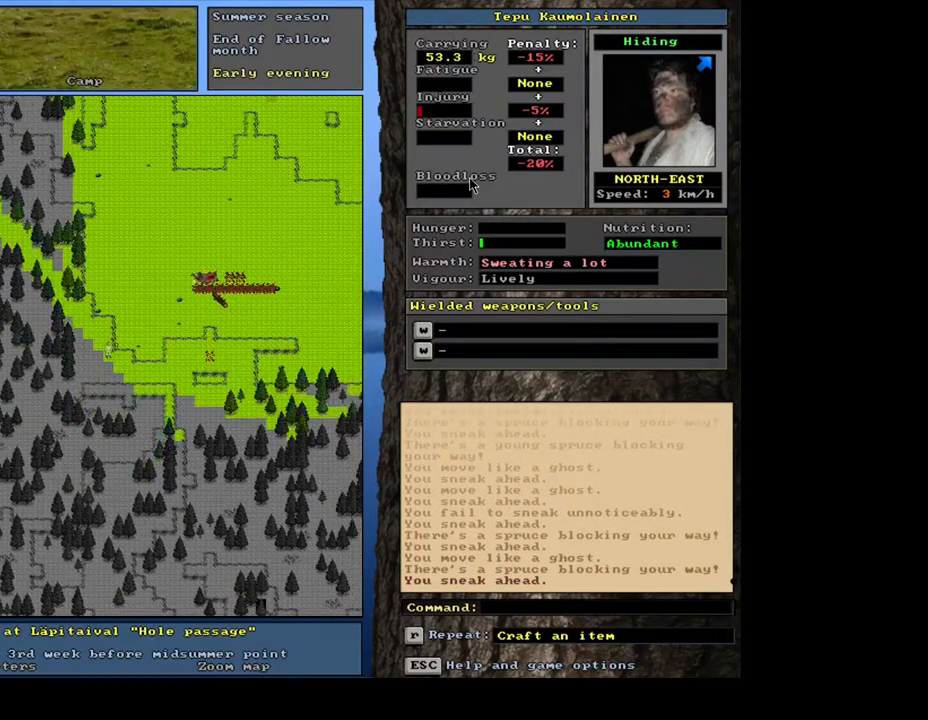
{"keys": ["ctrl_l"], "mouse": [], "events": [[83, "num9", "down"], [100, "num9", "up"], [250, "num9", "down"], [283, "num9", "up"], [400, "num9", "down"], [467, "num9", "up"]]}
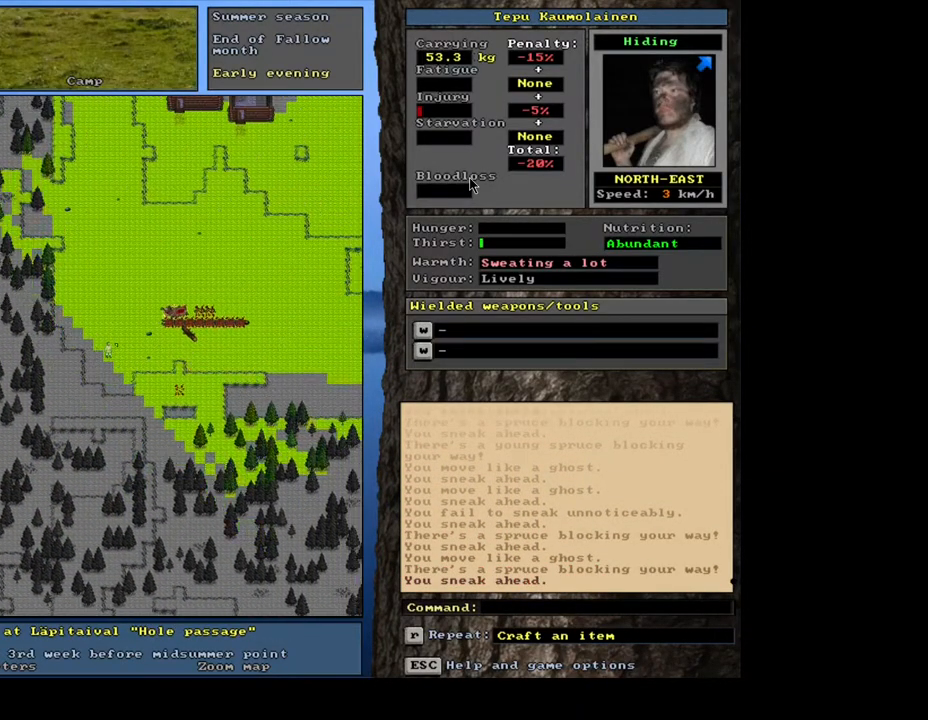
{"keys": ["ctrl_l"], "mouse": [], "events": [[67, "num9", "down"], [133, "num9", "up"]]}
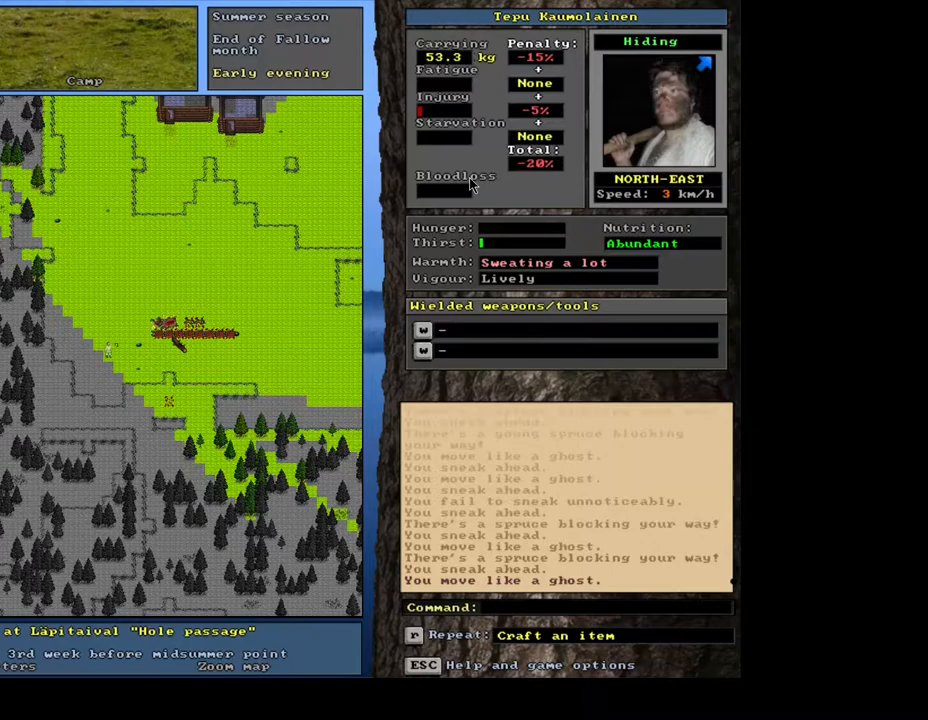
{"keys": ["ctrl_l", "num9"], "mouse": [], "events": [[83, "ctrl_l", "up"], [200, "num6", "down"], [267, "num6", "up"], [350, "ctrl_l", "down"], [450, "num9", "down"]]}
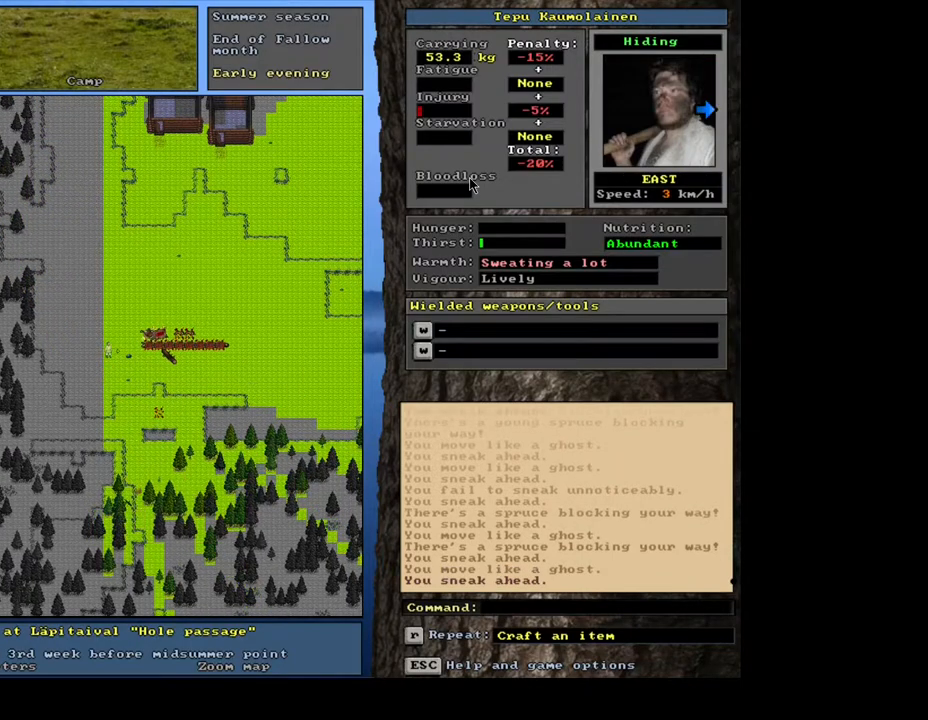
{"keys": ["ctrl_l"], "mouse": [], "events": [[17, "num9", "up"], [233, "num6", "down"], [317, "num6", "up"], [400, "num6", "down"], [483, "num6", "up"]]}
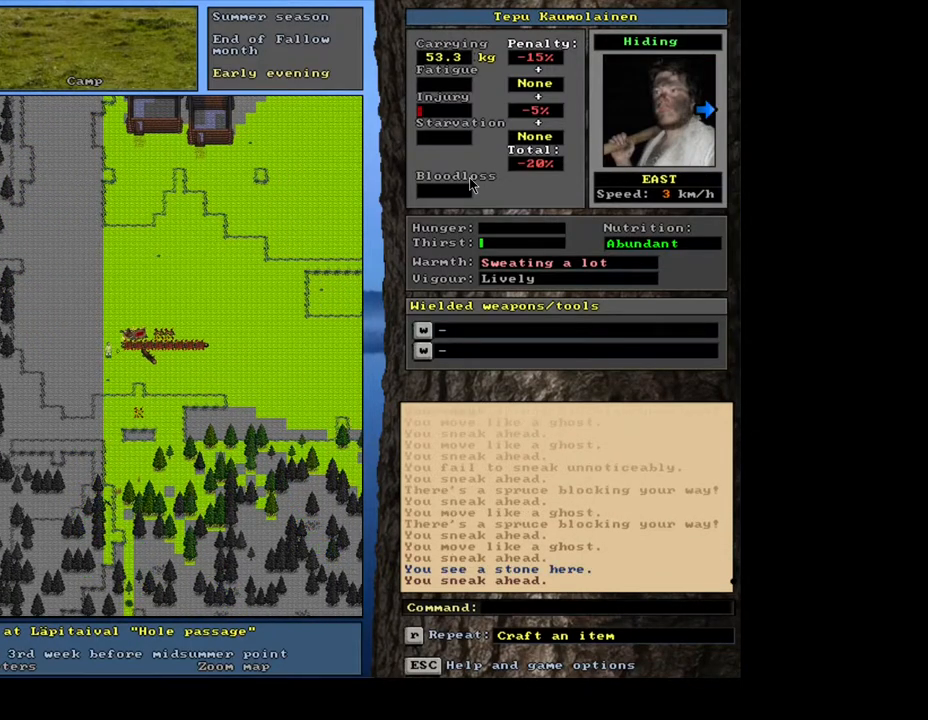
{"keys": ["ctrl_l", "num6"], "mouse": [], "events": [[100, "num6", "down"], [167, "num6", "up"], [267, "num6", "down"], [350, "num6", "up"], [433, "num6", "down"]]}